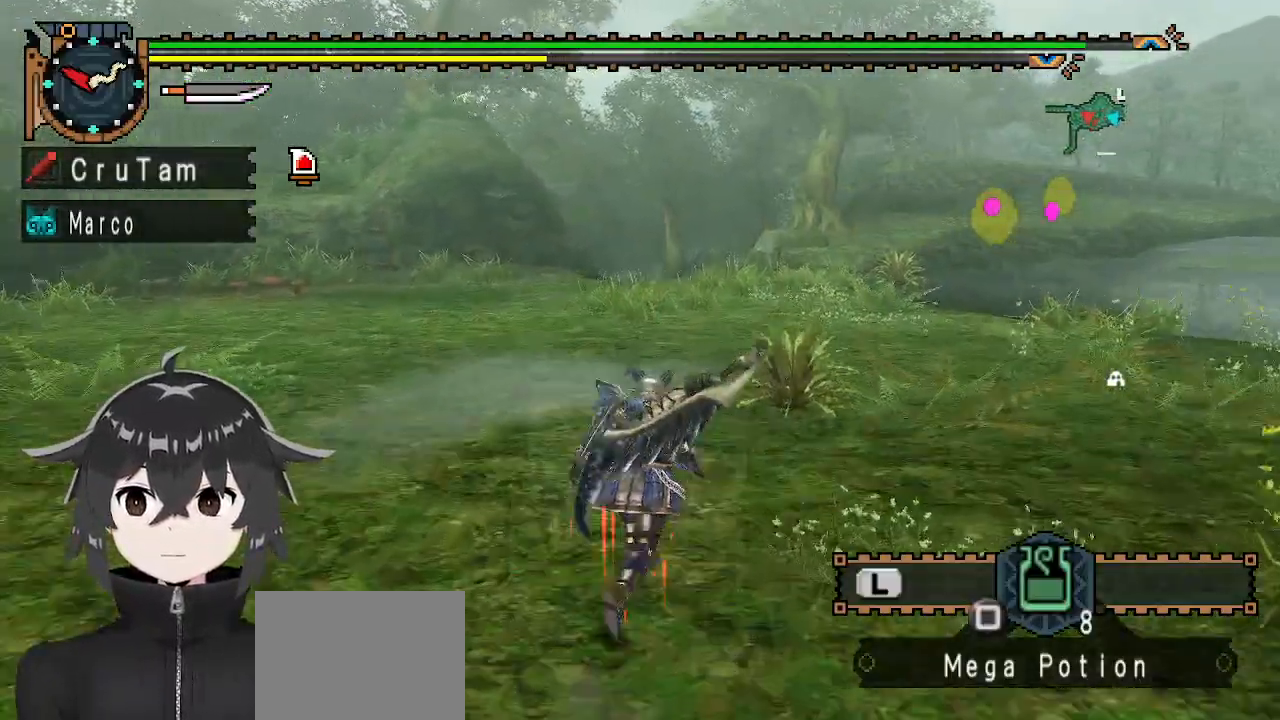
Gameplay with a controller (Xbox layout); each line is a JSON object with the inputs held at the frame after it. "events" lists button and stick changes between this image and that frame as [ms after this image, input, new state], when the widget could be followed in between.
{"buttons": [], "left_stick": "up", "right_stick": "center", "events": [[400, "R1", "up"]]}
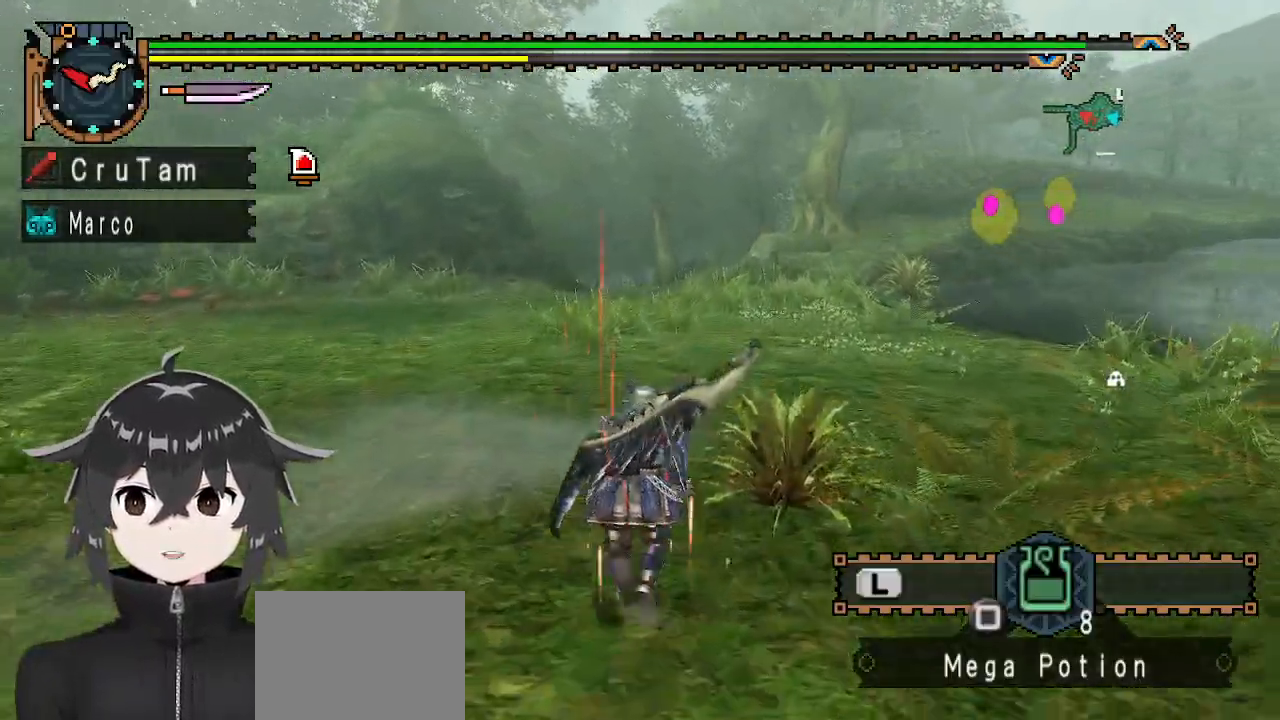
{"buttons": [], "left_stick": "up-left", "right_stick": "left", "events": [[200, "left_stick", "up-left"], [500, "right_stick", "left"]]}
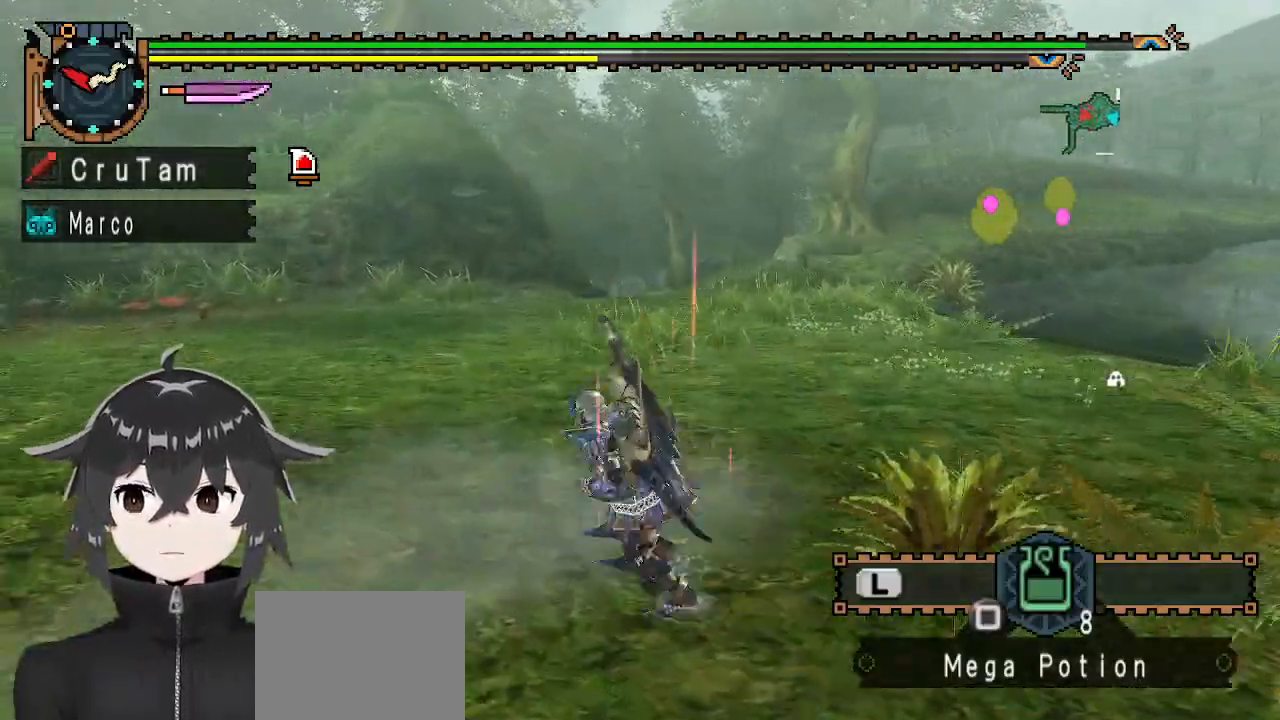
{"buttons": [], "left_stick": "up", "right_stick": "center", "events": [[400, "right_stick", "center"], [467, "left_stick", "up"]]}
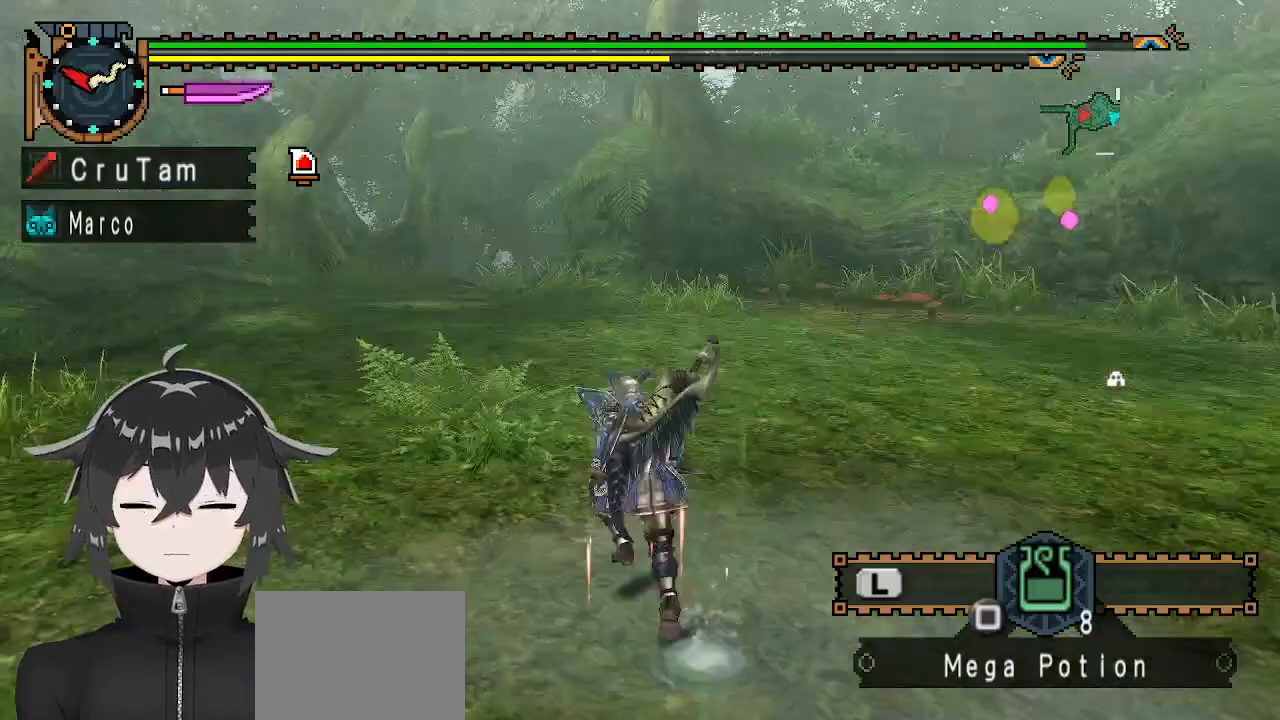
{"buttons": ["R1"], "left_stick": "up-left", "right_stick": "center", "events": [[67, "R1", "down"], [300, "left_stick", "up-left"]]}
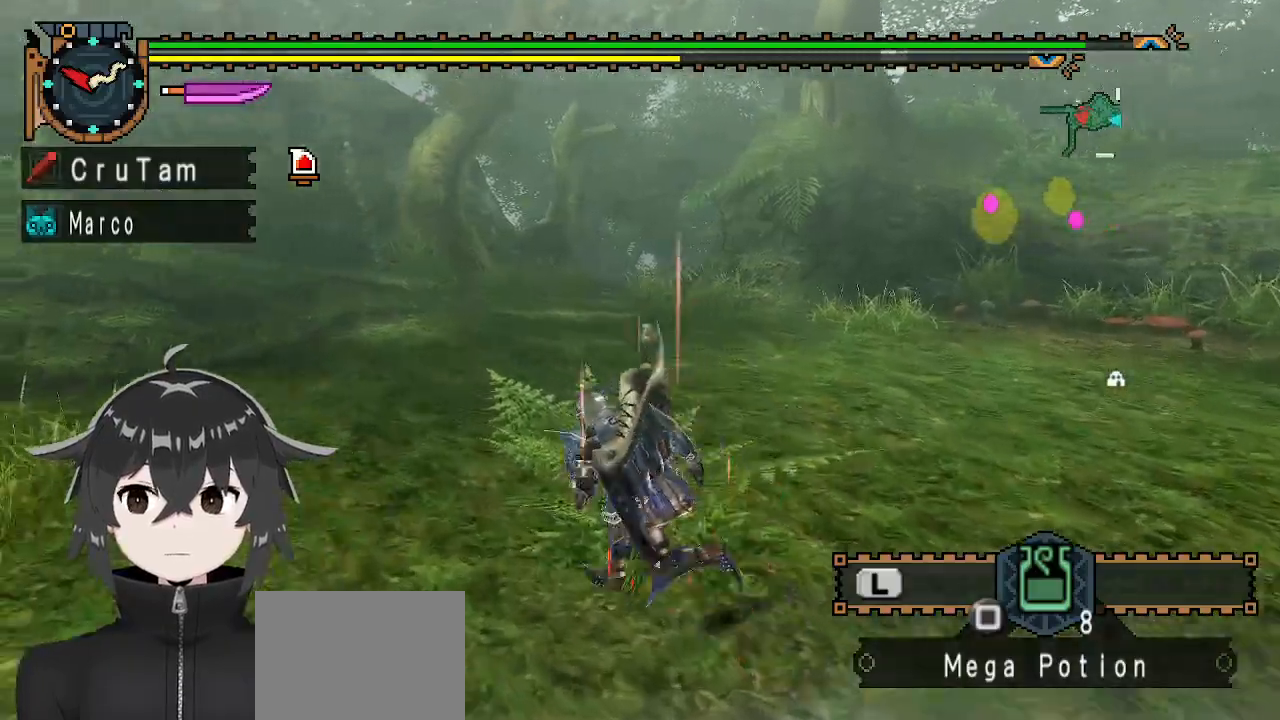
{"buttons": [], "left_stick": "center", "right_stick": "center", "events": [[267, "R1", "up"], [367, "left_stick", "center"]]}
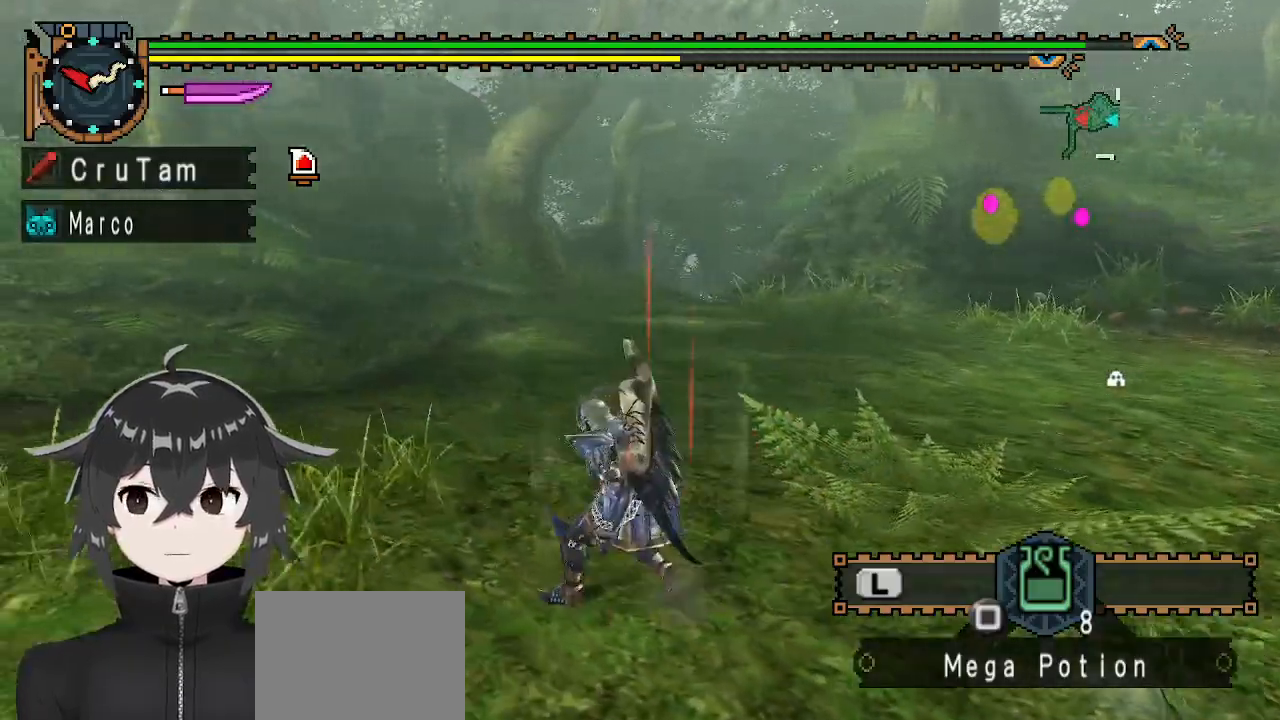
{"buttons": [], "left_stick": "up-right", "right_stick": "right", "events": [[333, "left_stick", "up-right"], [433, "right_stick", "right"]]}
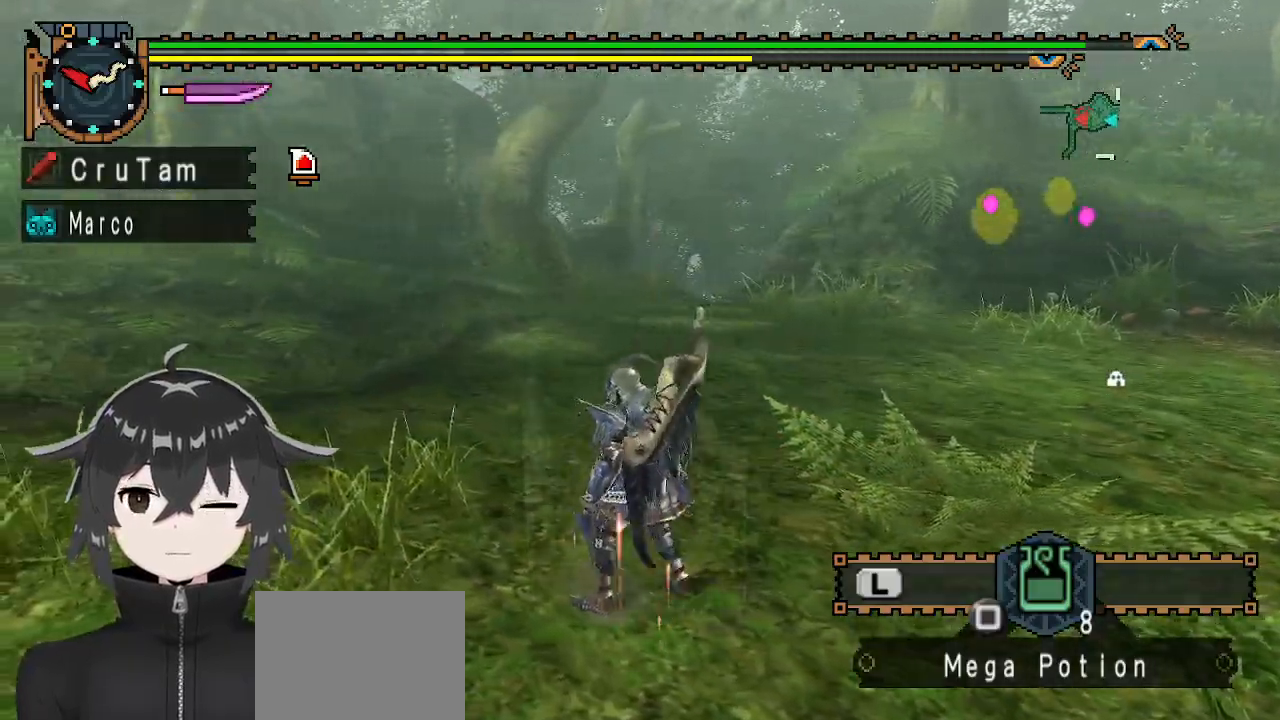
{"buttons": [], "left_stick": "up-right", "right_stick": "center", "events": [[500, "right_stick", "center"]]}
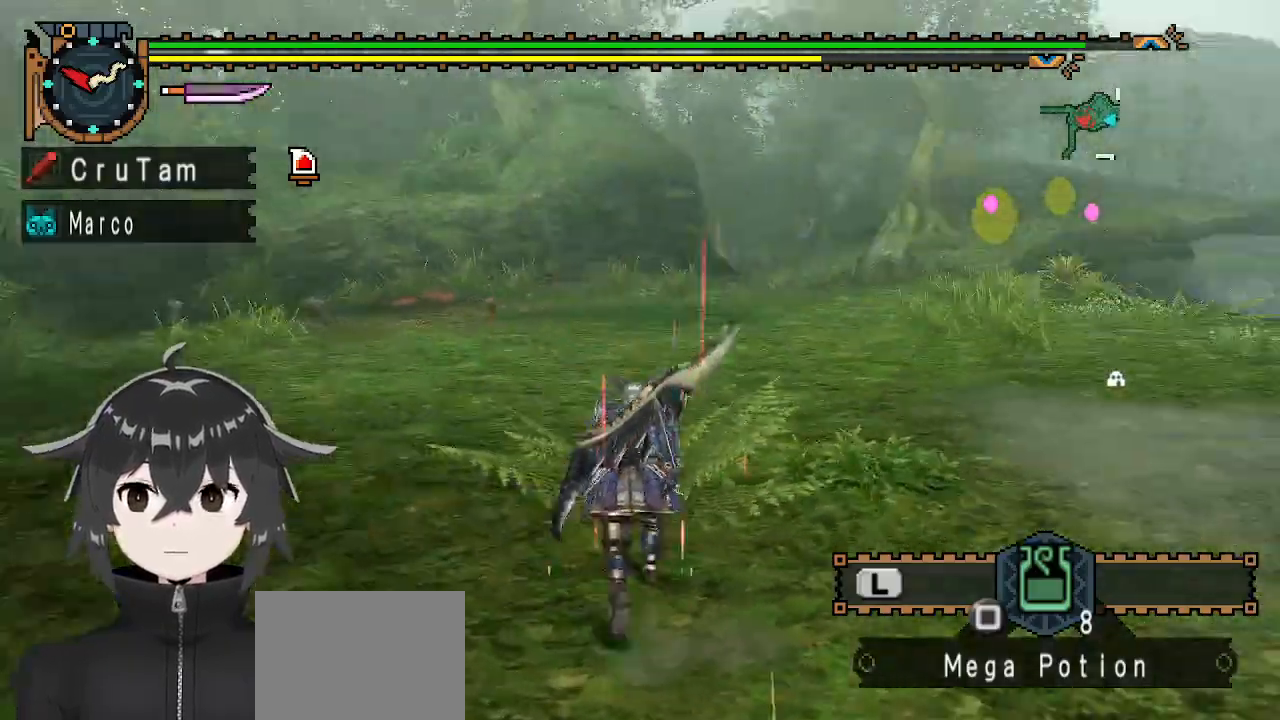
{"buttons": [], "left_stick": "right", "right_stick": "center", "events": [[400, "left_stick", "right"]]}
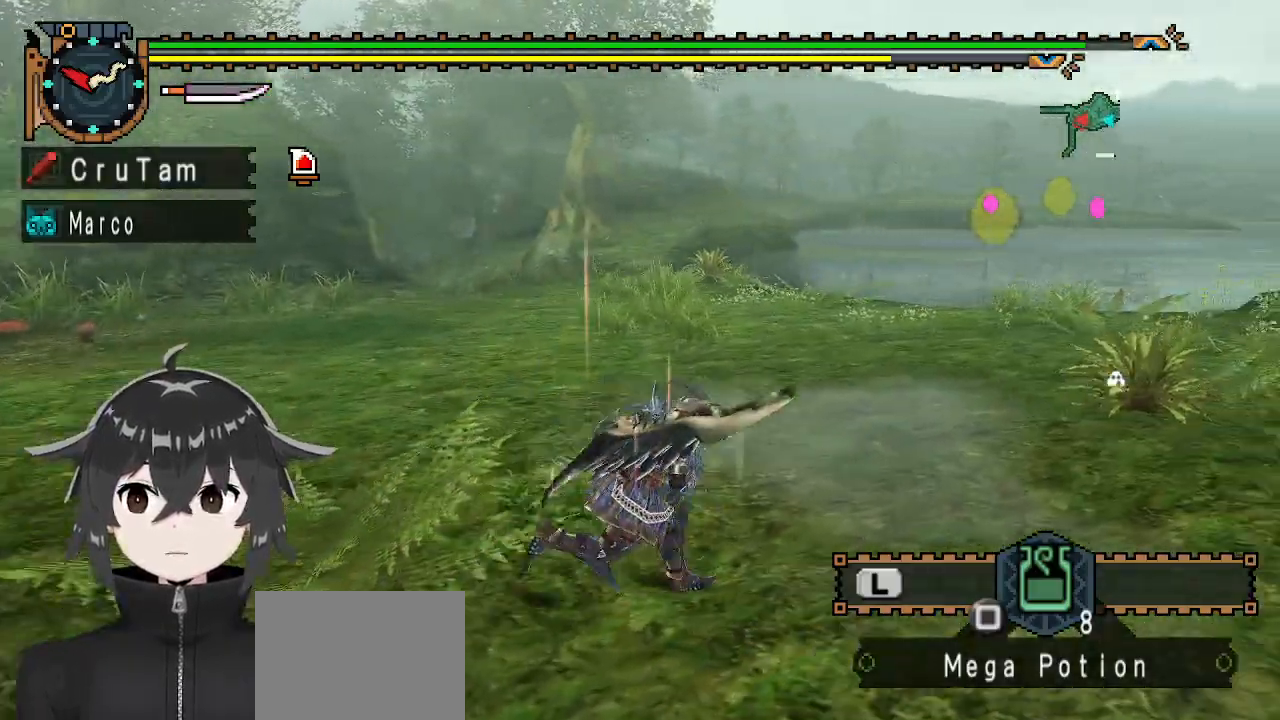
{"buttons": ["R1"], "left_stick": "up-right", "right_stick": "right", "events": [[33, "R1", "down"], [67, "right_stick", "right"], [400, "left_stick", "up-right"]]}
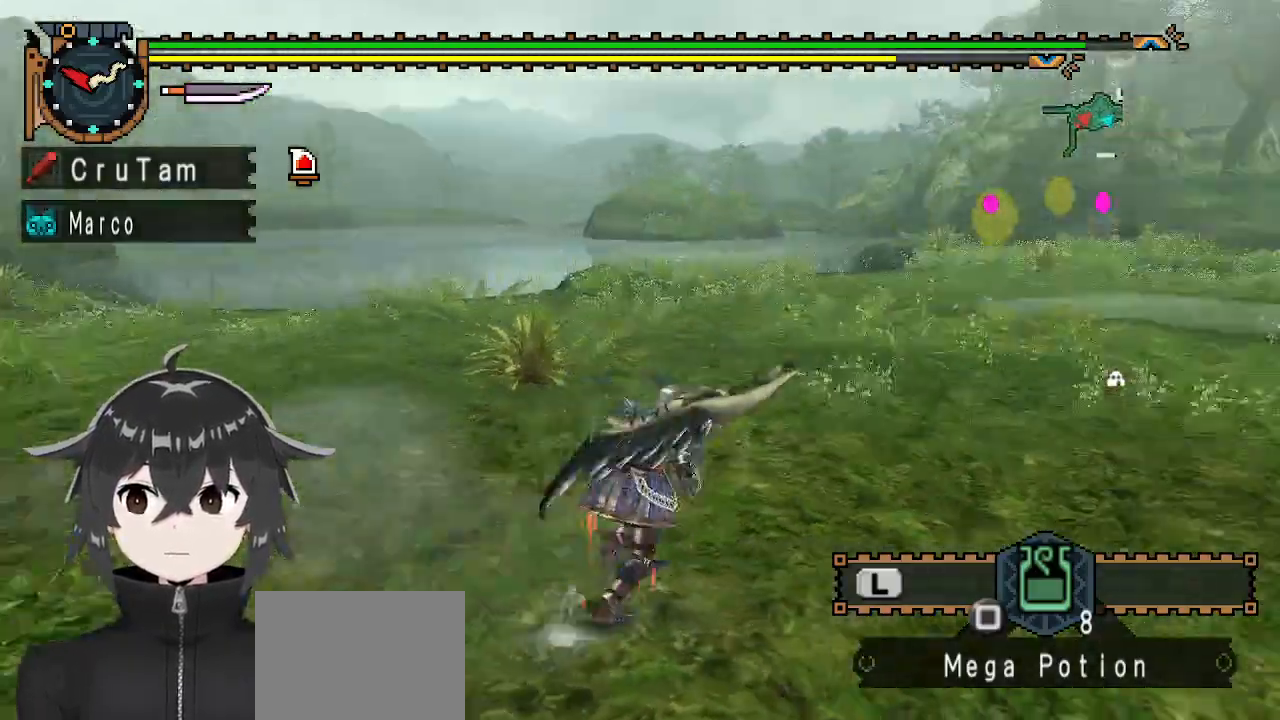
{"buttons": ["R1"], "left_stick": "up-right", "right_stick": "center", "events": [[200, "right_stick", "center"]]}
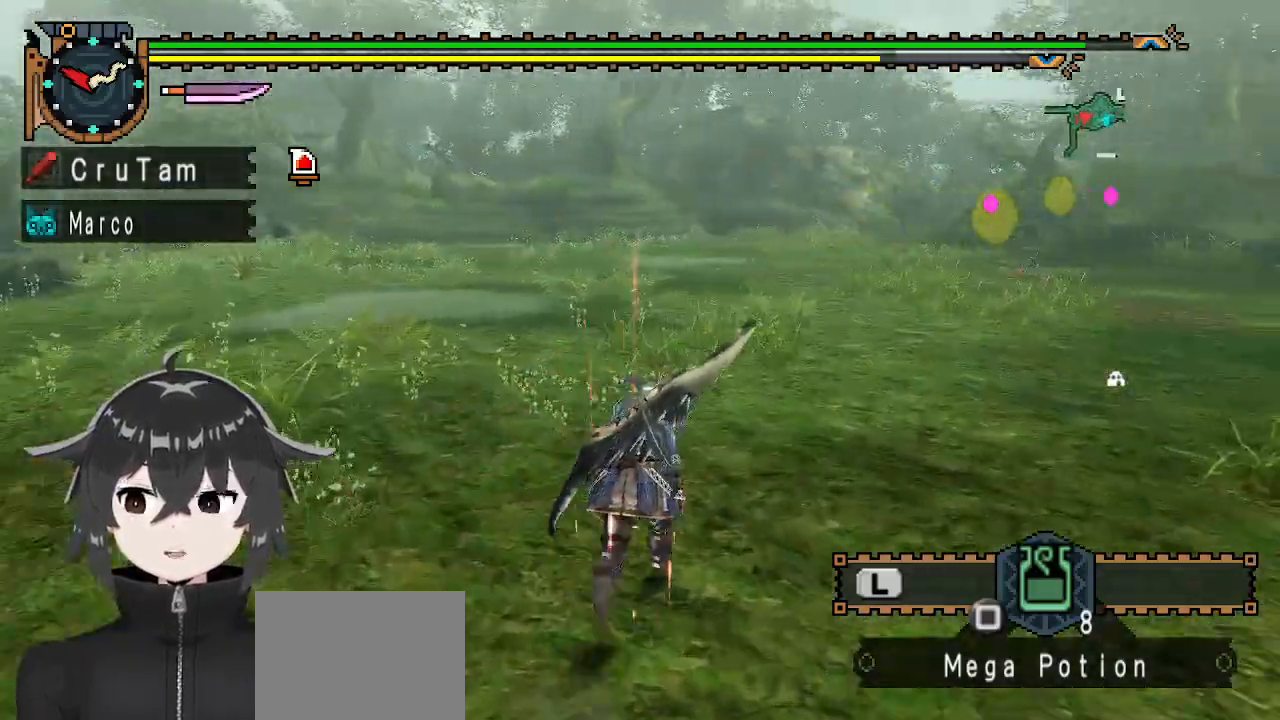
{"buttons": ["R1"], "left_stick": "up-right", "right_stick": "right", "events": [[433, "right_stick", "right"]]}
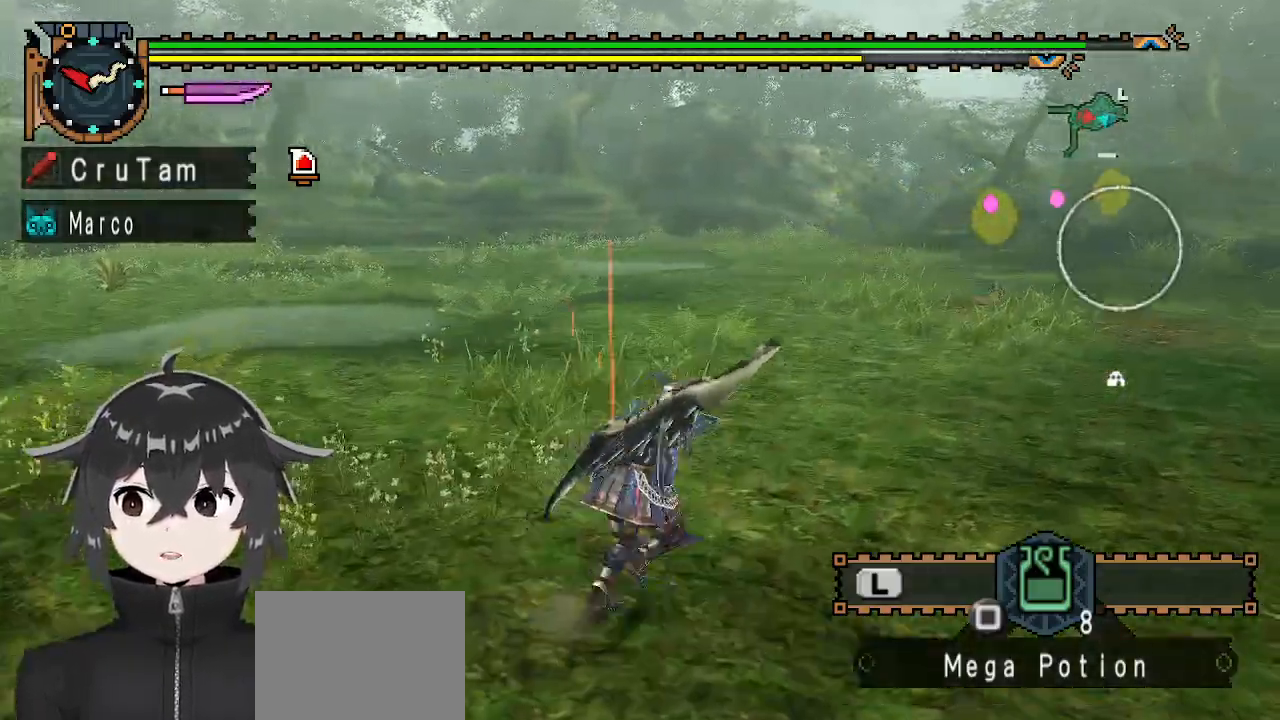
{"buttons": ["R1"], "left_stick": "up", "right_stick": "center", "events": [[100, "right_stick", "center"], [167, "left_stick", "up"]]}
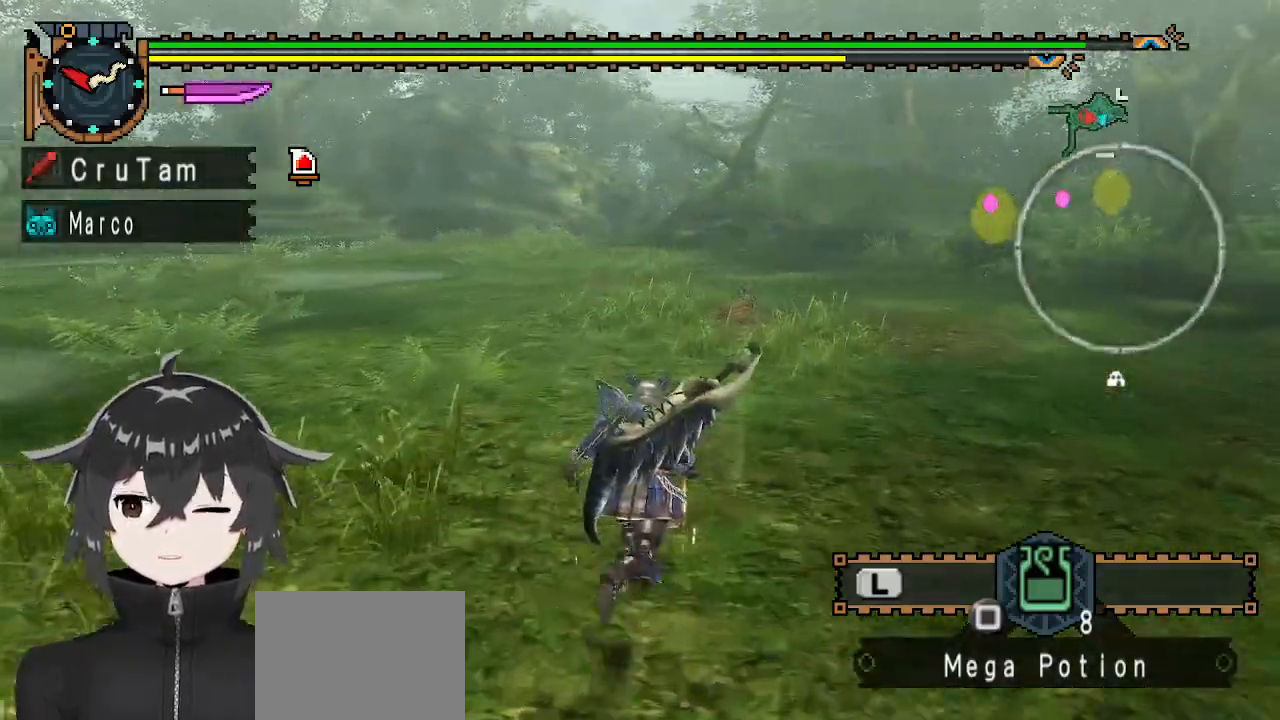
{"buttons": ["R1"], "left_stick": "up", "right_stick": "center", "events": []}
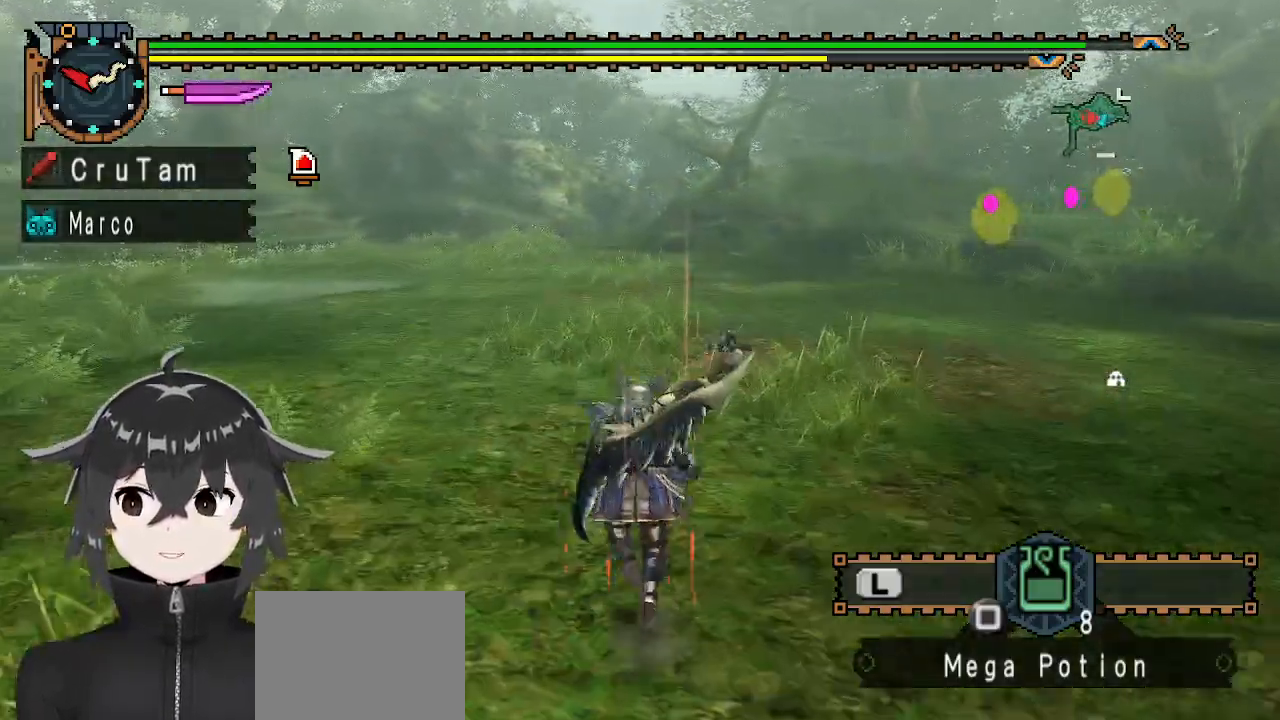
{"buttons": ["R1"], "left_stick": "up", "right_stick": "center", "events": []}
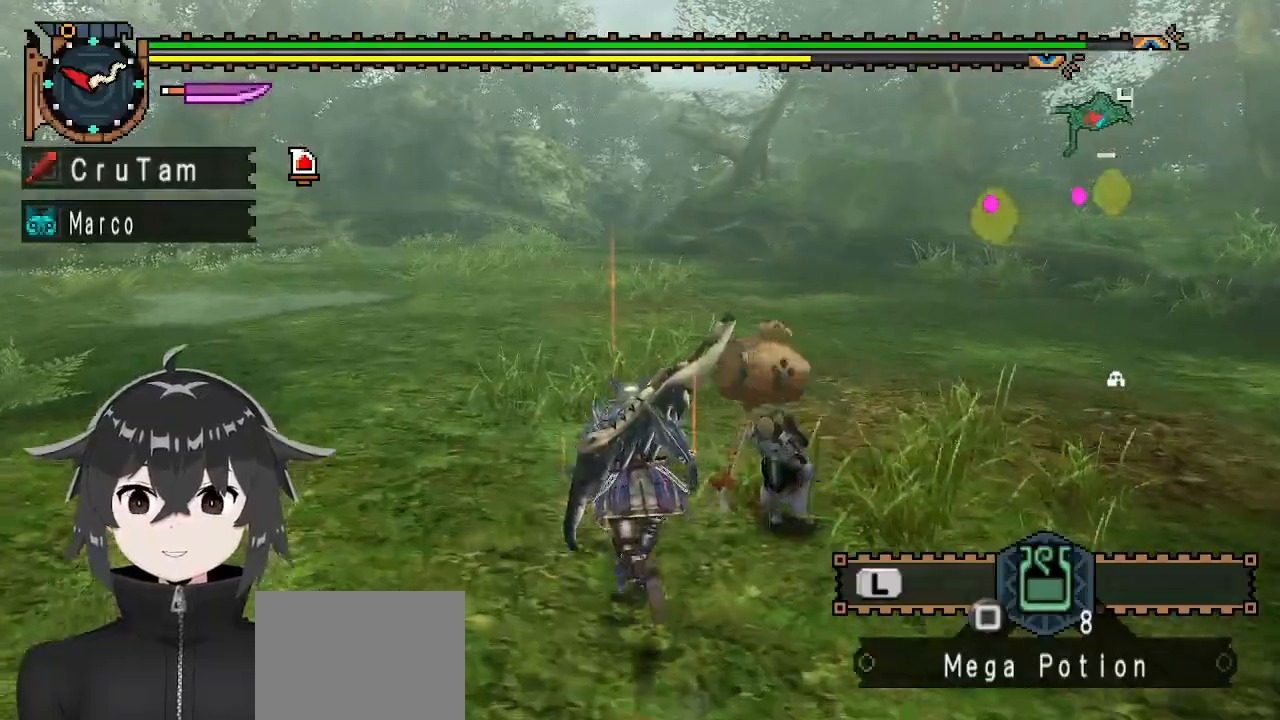
{"buttons": ["R1"], "left_stick": "up", "right_stick": "center", "events": []}
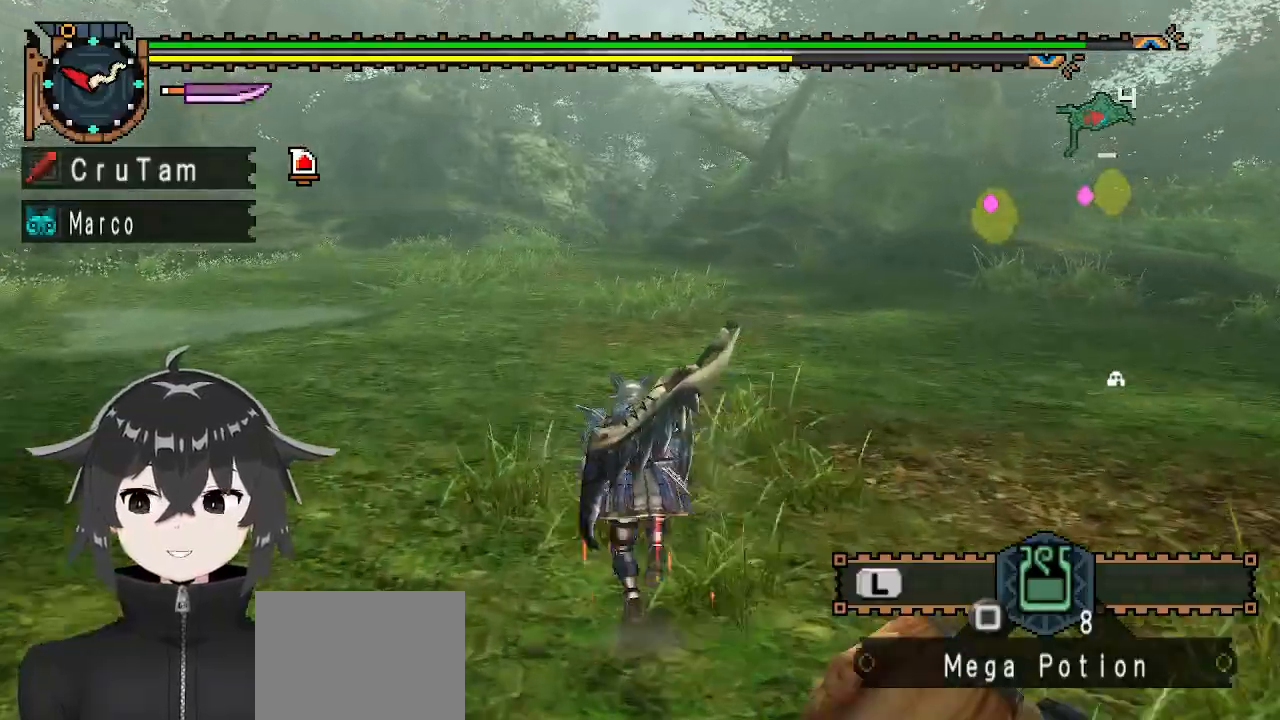
{"buttons": ["R1"], "left_stick": "up", "right_stick": "center", "events": []}
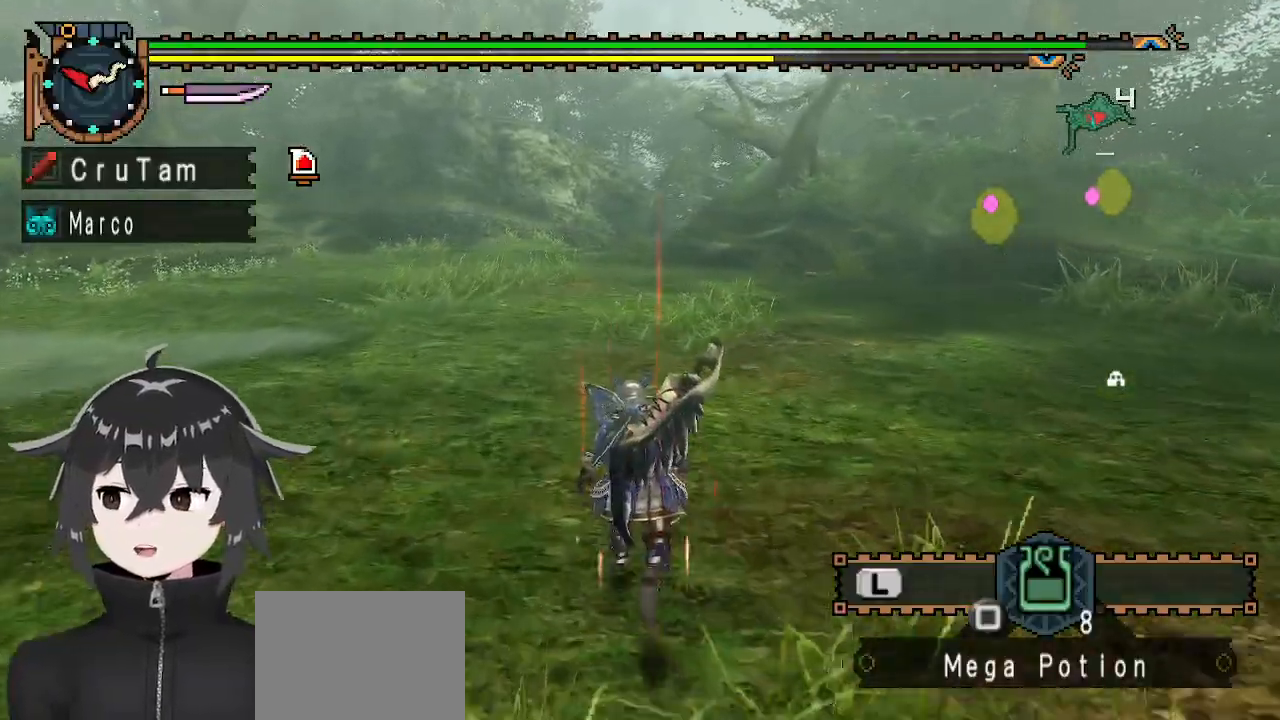
{"buttons": ["R1"], "left_stick": "up", "right_stick": "center", "events": []}
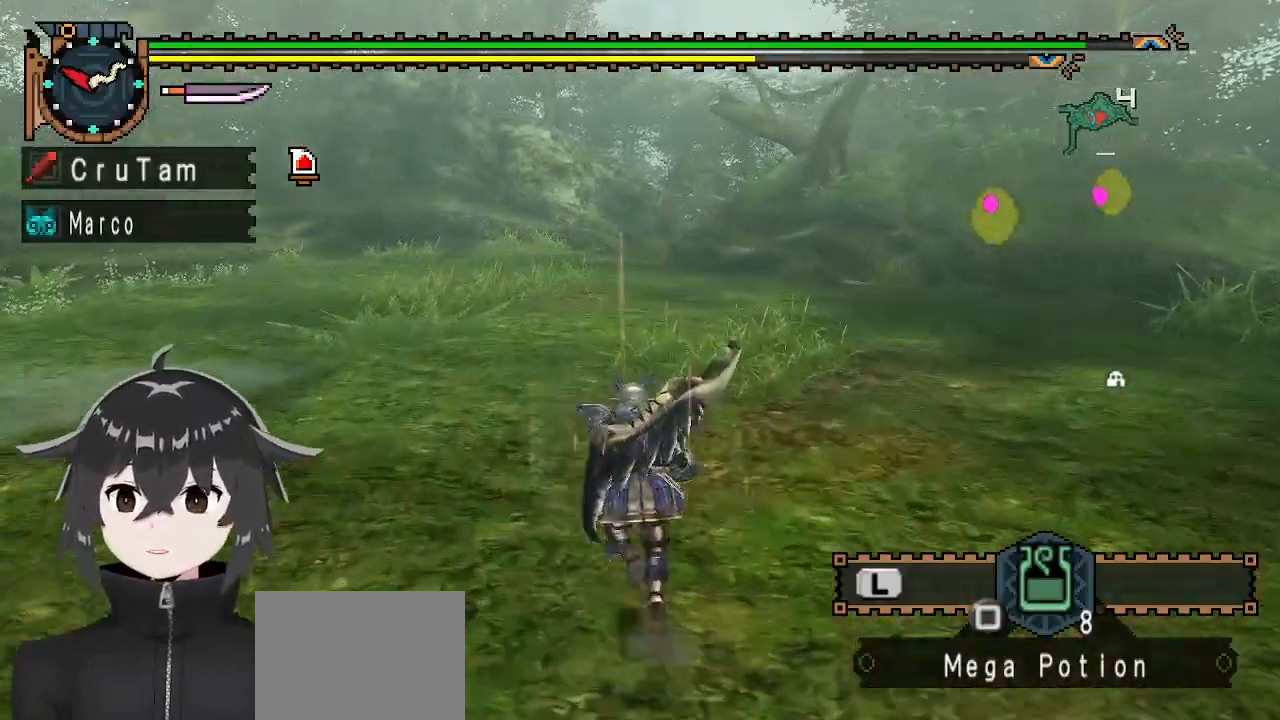
{"buttons": ["R1"], "left_stick": "up", "right_stick": "center", "events": []}
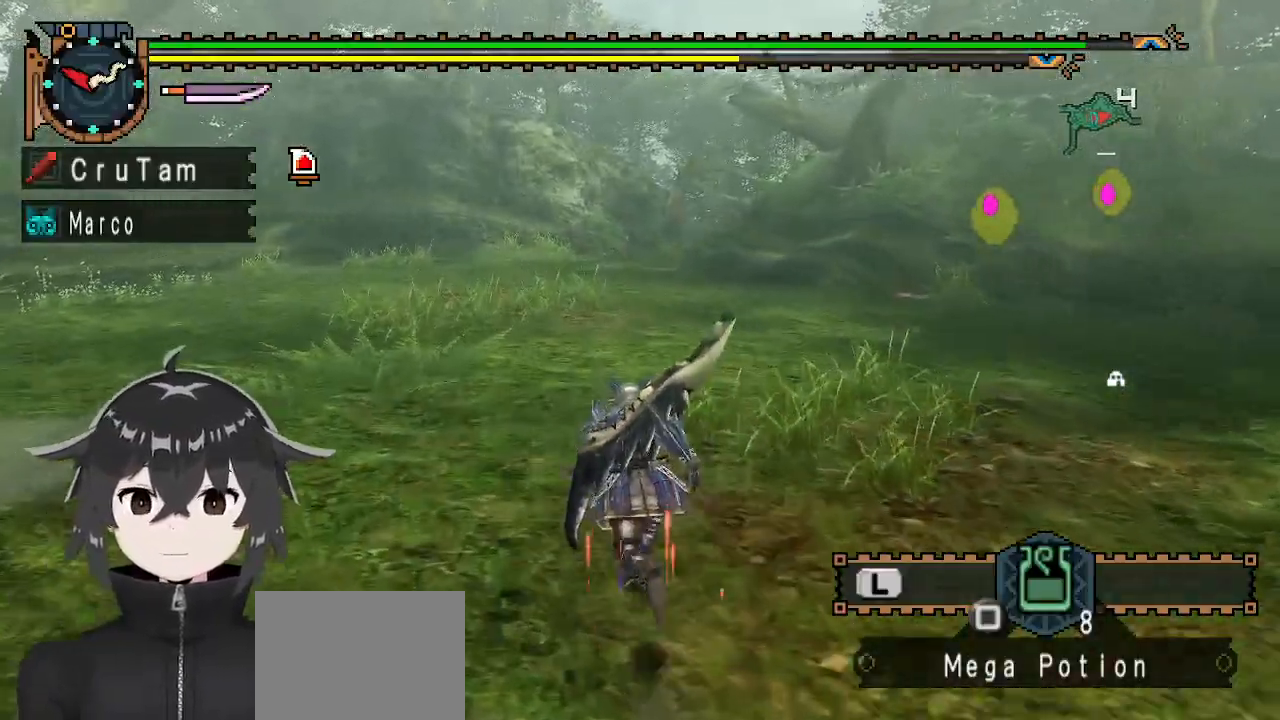
{"buttons": ["R1"], "left_stick": "up", "right_stick": "center", "events": []}
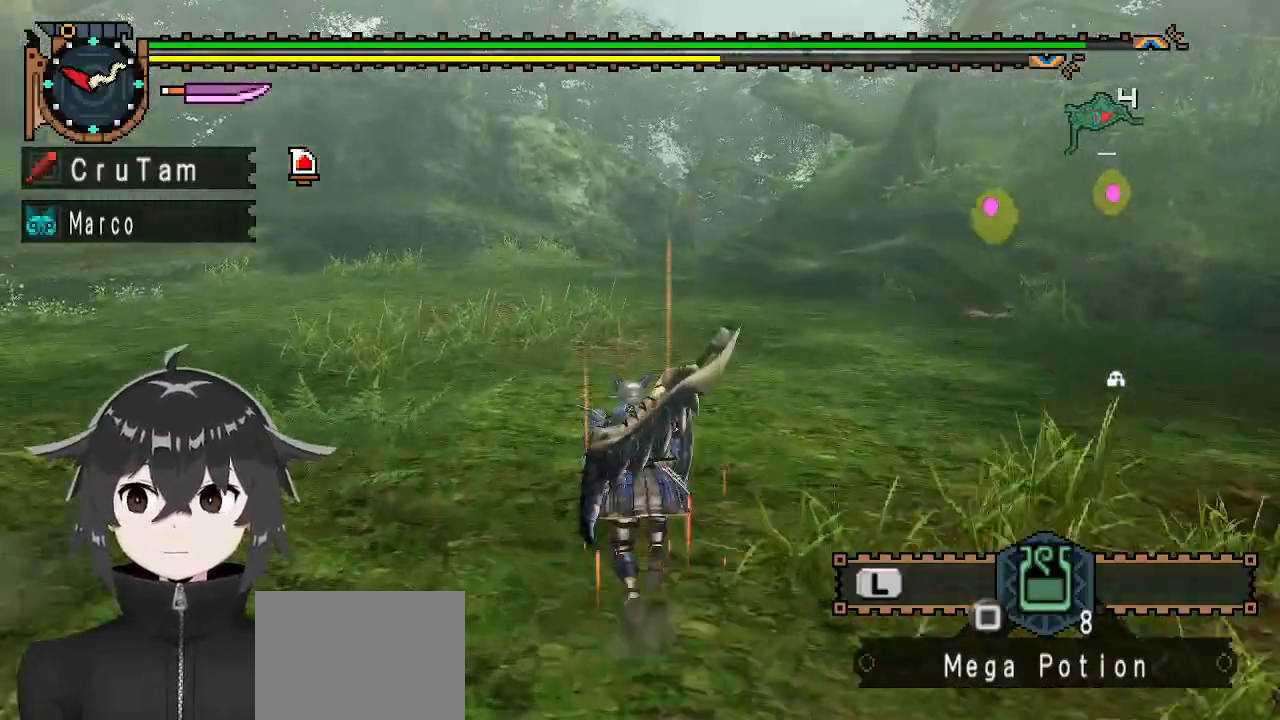
{"buttons": ["R1"], "left_stick": "up", "right_stick": "center", "events": []}
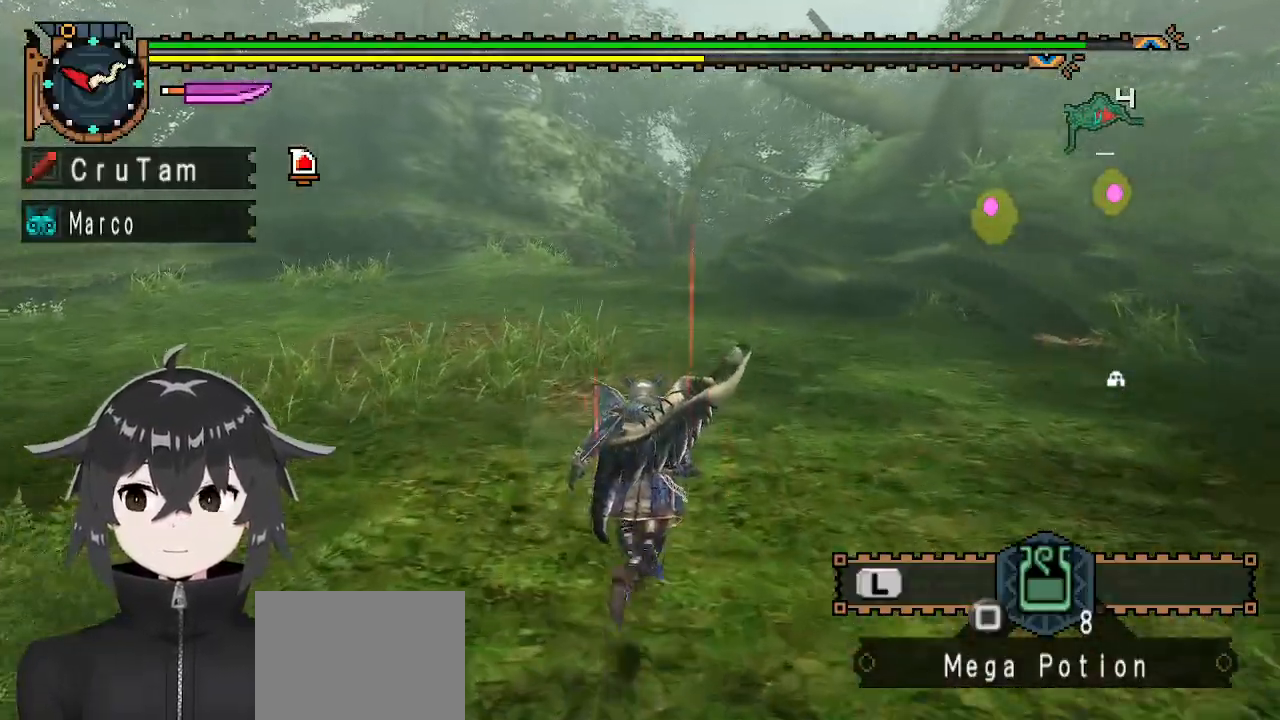
{"buttons": ["R1"], "left_stick": "up", "right_stick": "center", "events": []}
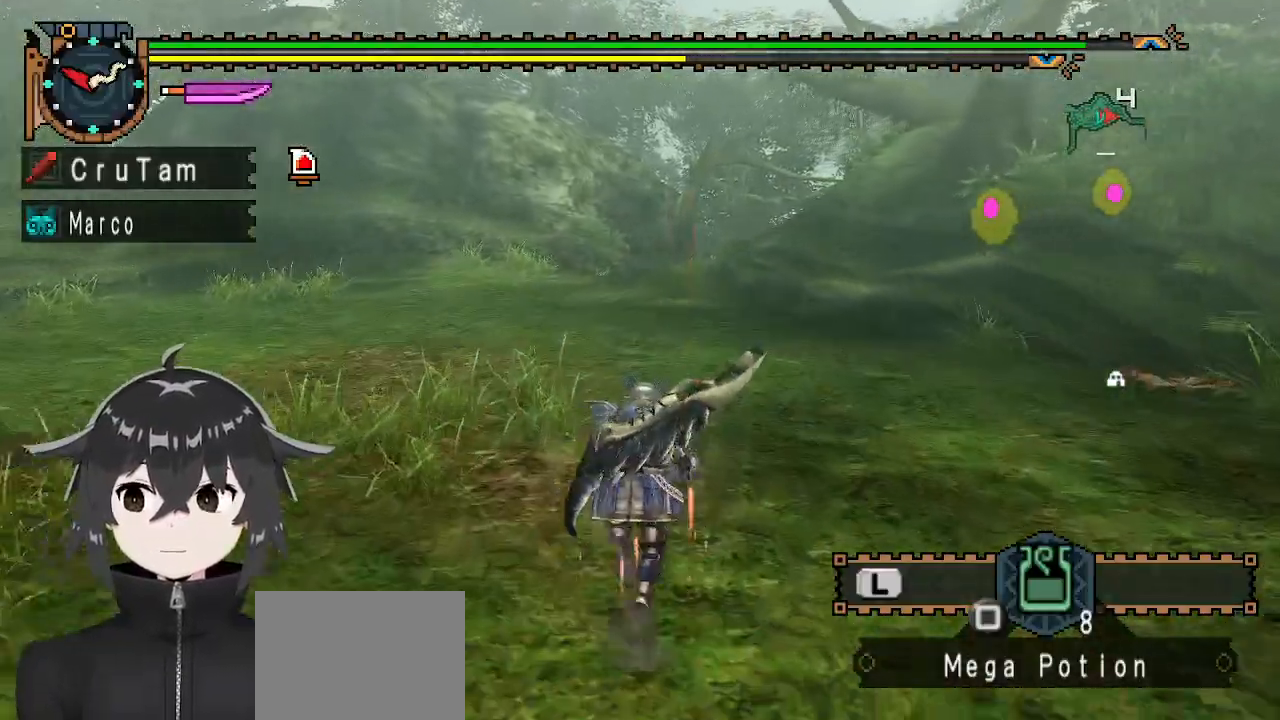
{"buttons": ["R1"], "left_stick": "up", "right_stick": "center", "events": []}
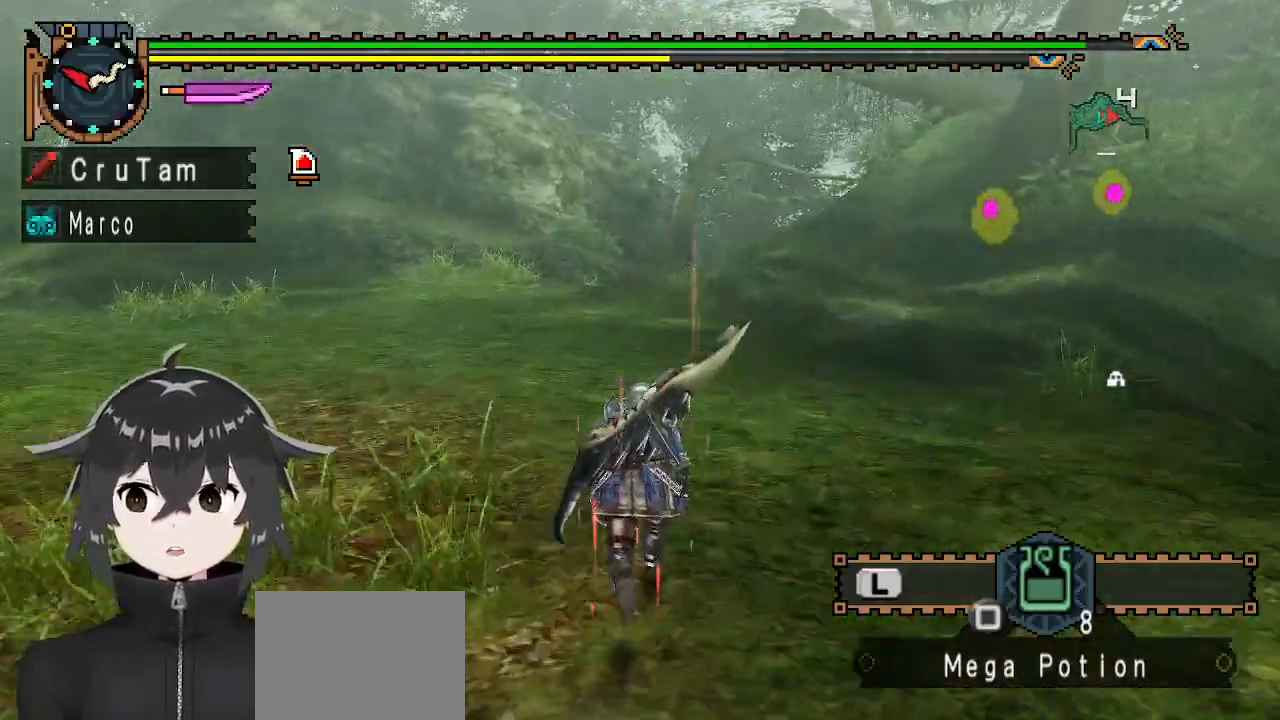
{"buttons": ["R1"], "left_stick": "up", "right_stick": "center", "events": []}
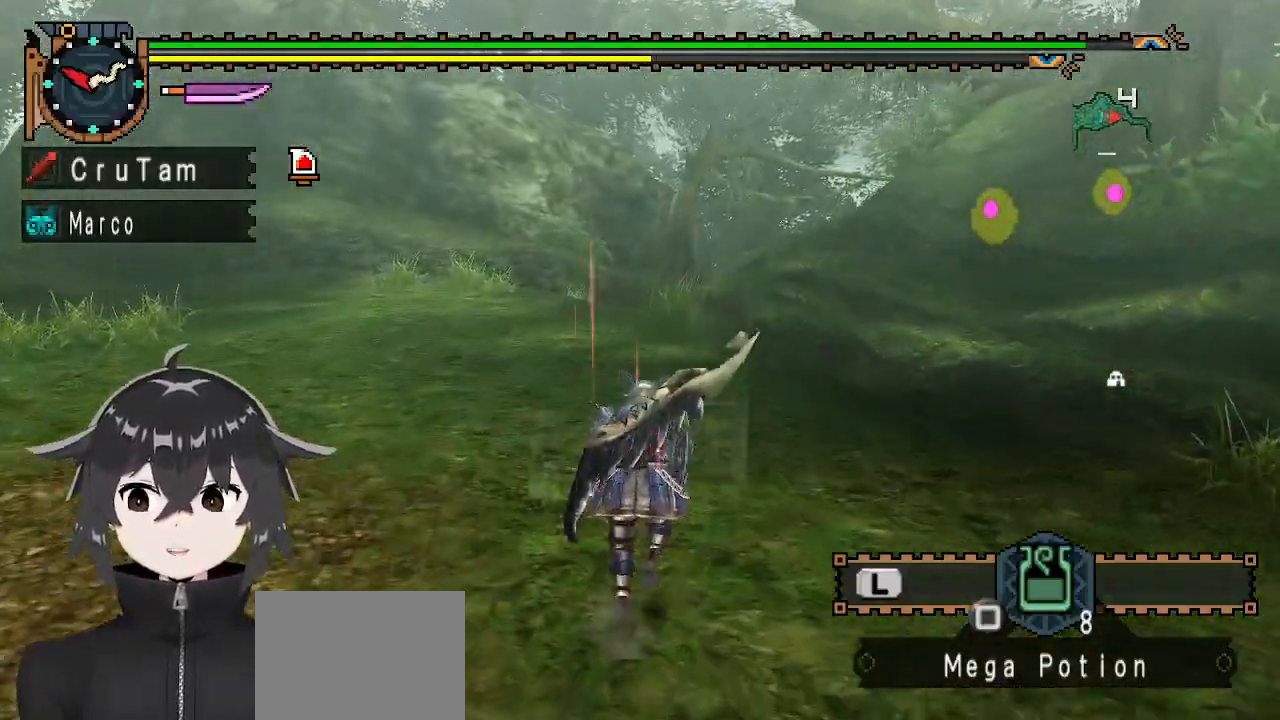
{"buttons": ["R1"], "left_stick": "up", "right_stick": "center", "events": []}
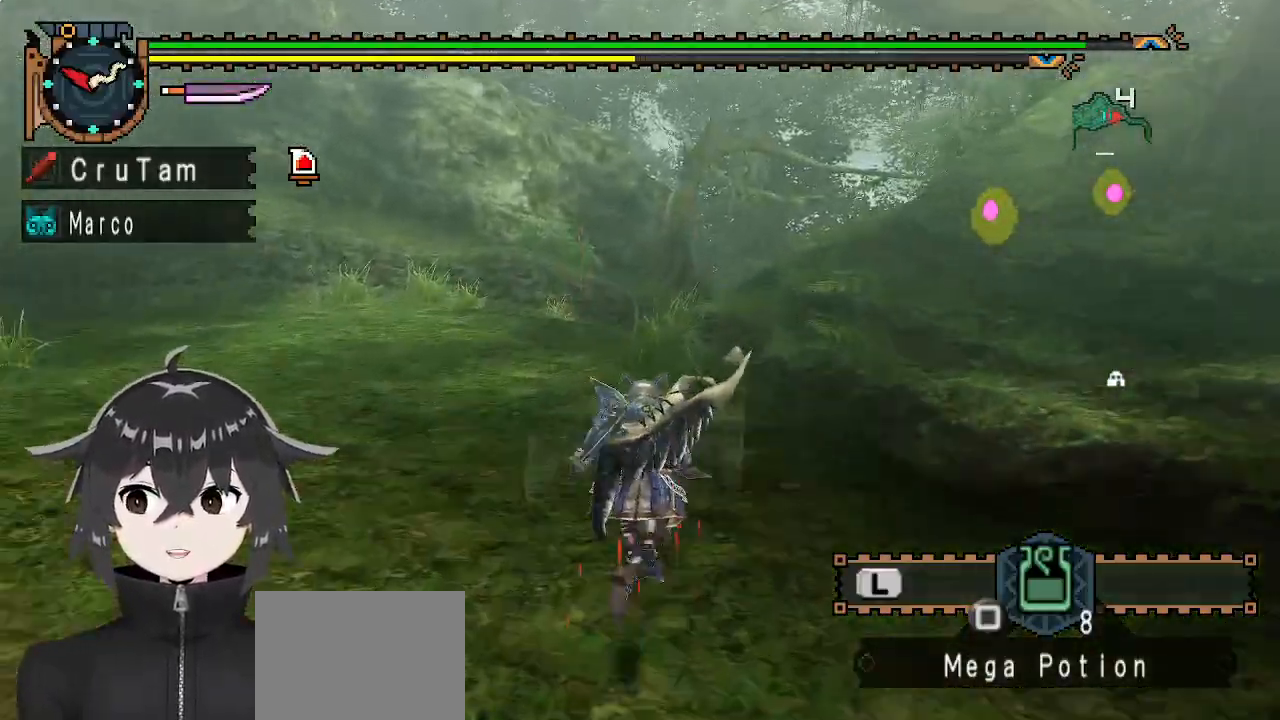
{"buttons": ["R1"], "left_stick": "up", "right_stick": "center", "events": []}
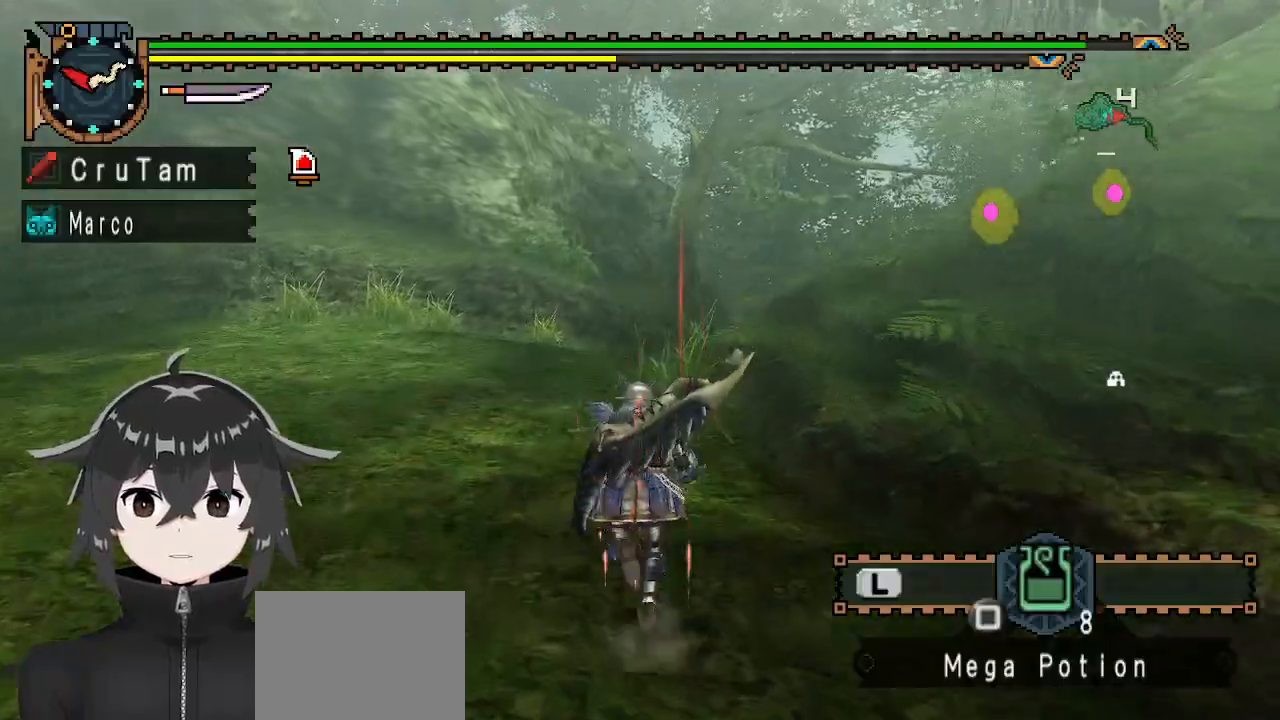
{"buttons": ["R1"], "left_stick": "up", "right_stick": "center", "events": []}
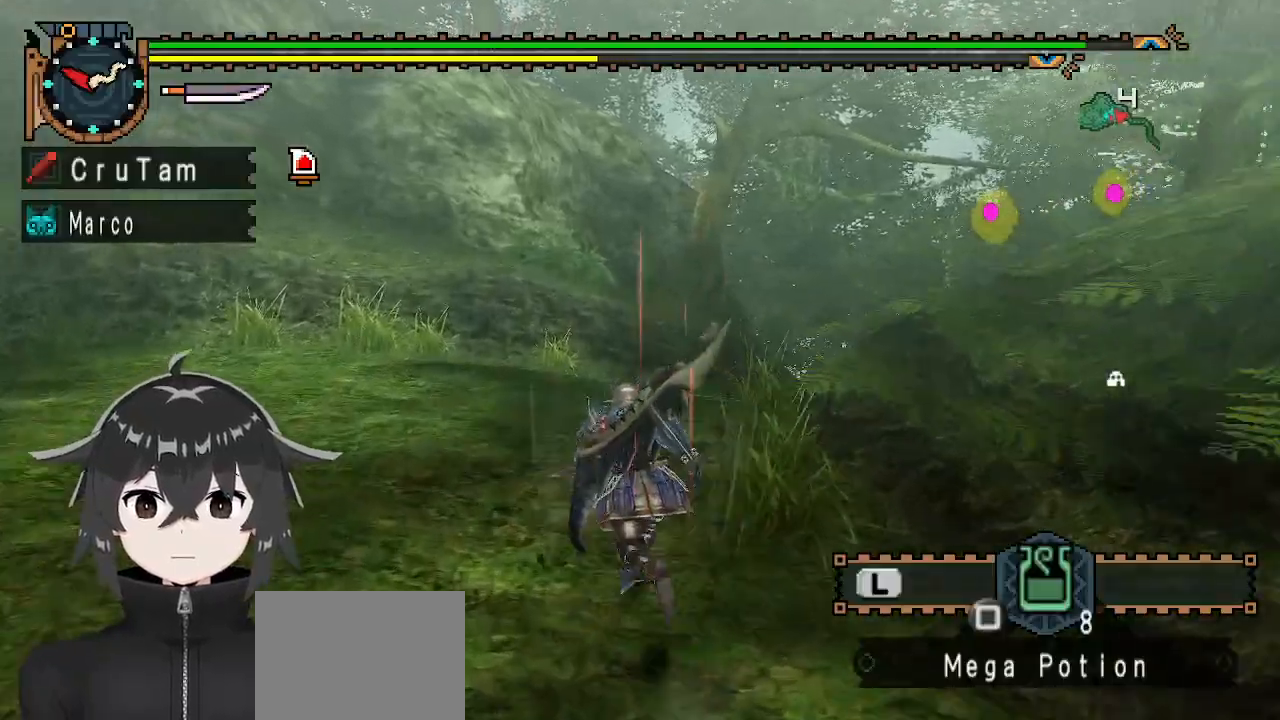
{"buttons": ["R1"], "left_stick": "up", "right_stick": "center", "events": []}
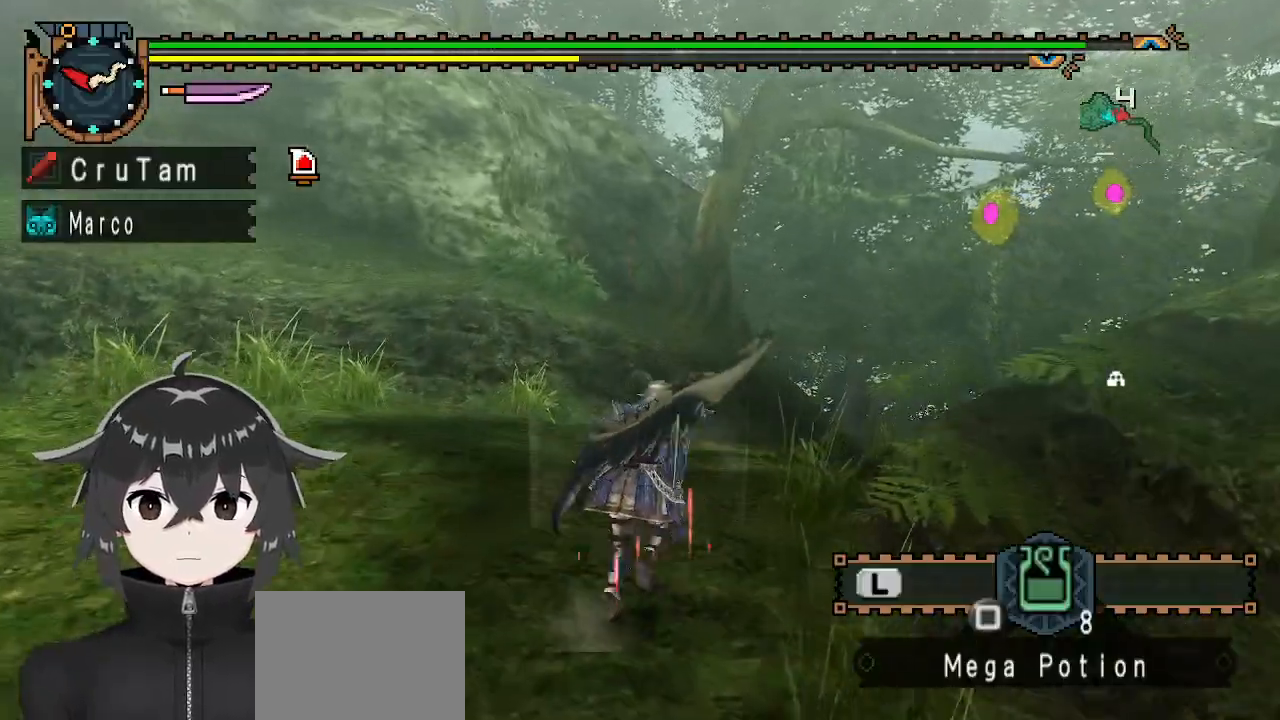
{"buttons": ["R1"], "left_stick": "up-right", "right_stick": "center", "events": [[233, "left_stick", "up-right"]]}
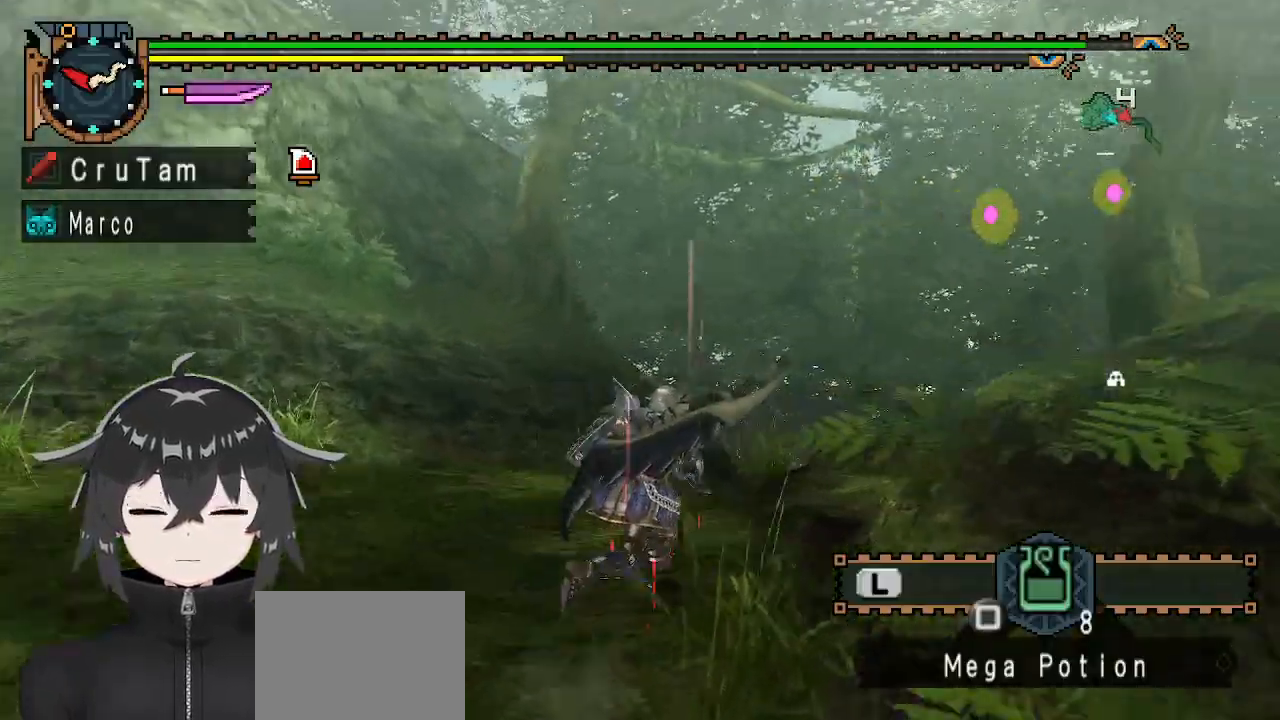
{"buttons": ["R1"], "left_stick": "up", "right_stick": "center", "events": [[300, "left_stick", "up"]]}
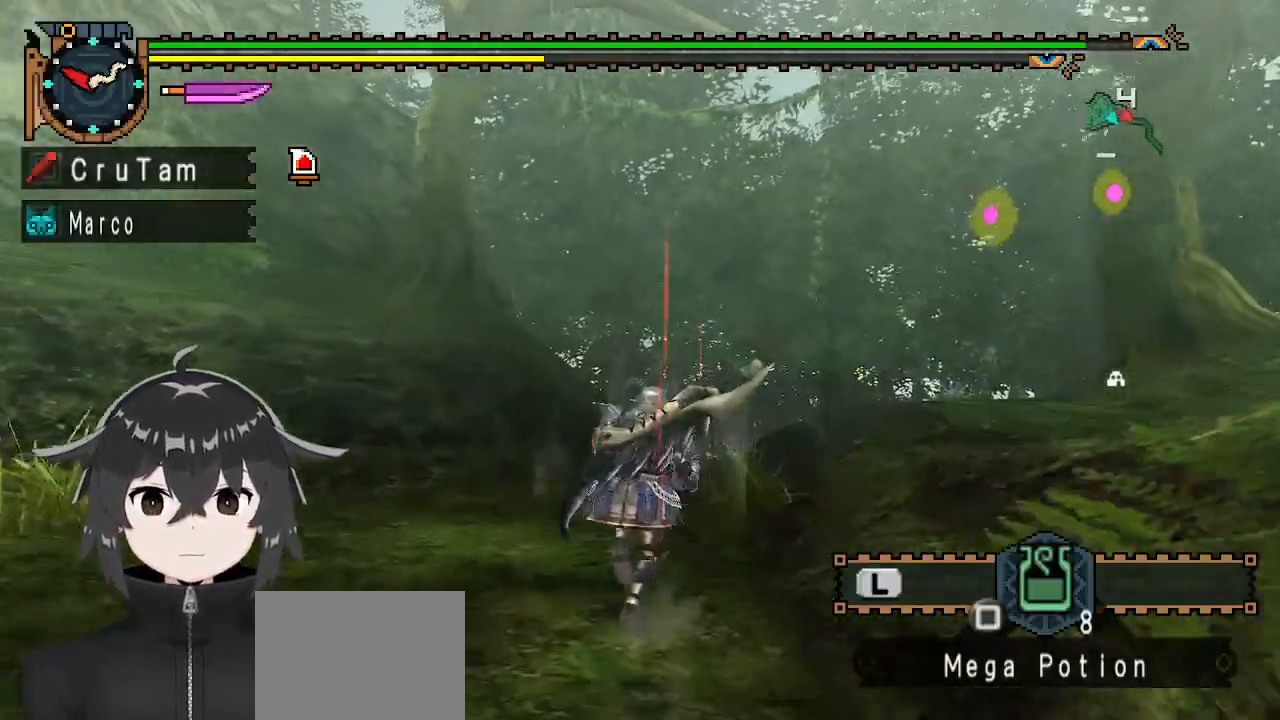
{"buttons": [], "left_stick": "center", "right_stick": "center", "events": [[333, "left_stick", "center"], [400, "R1", "up"]]}